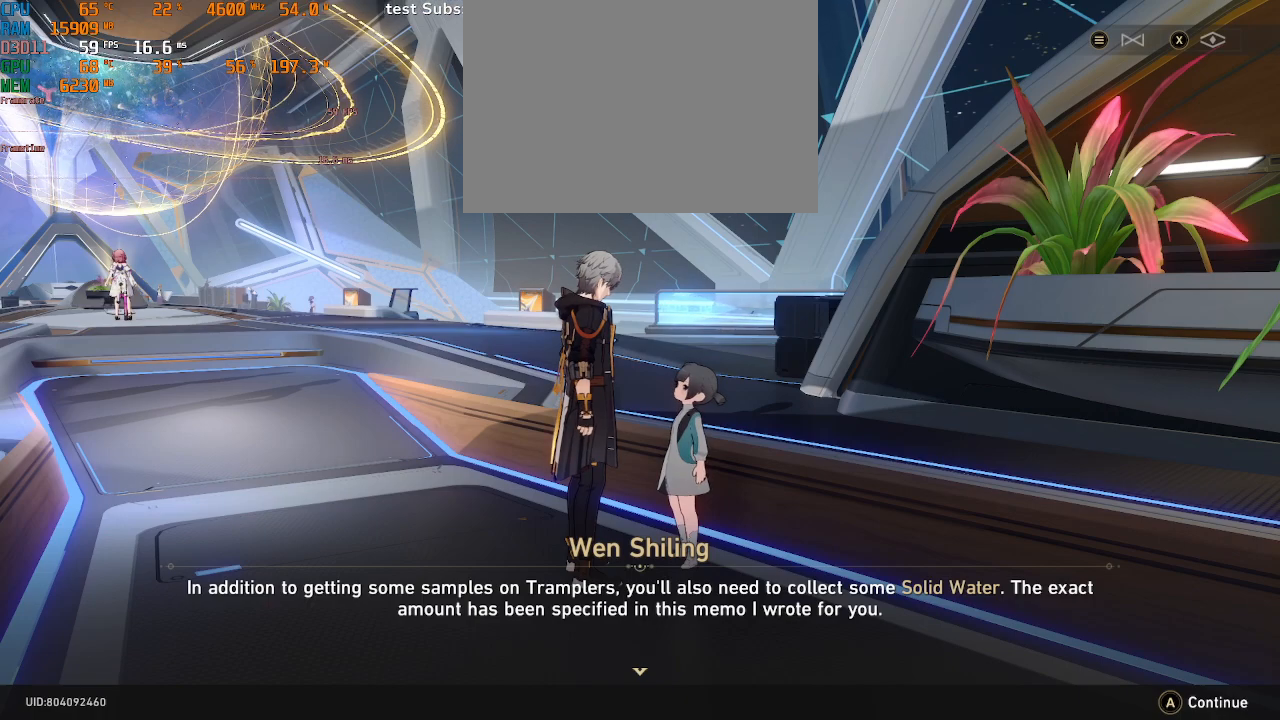
Gameplay with a controller (PlayStation layout); each line is a JSON object with the inputs held at the frame after it. "button_events" lists button changes between this image and that frame as [ms after this image, input, new state], when the widget could be followed in between (sticks are given only as held states). Not read: DPAD_RIGHT L3 R3 TOUCHPAD.
{"buttons": ["R2"], "left_stick": "center", "right_stick": "center"}
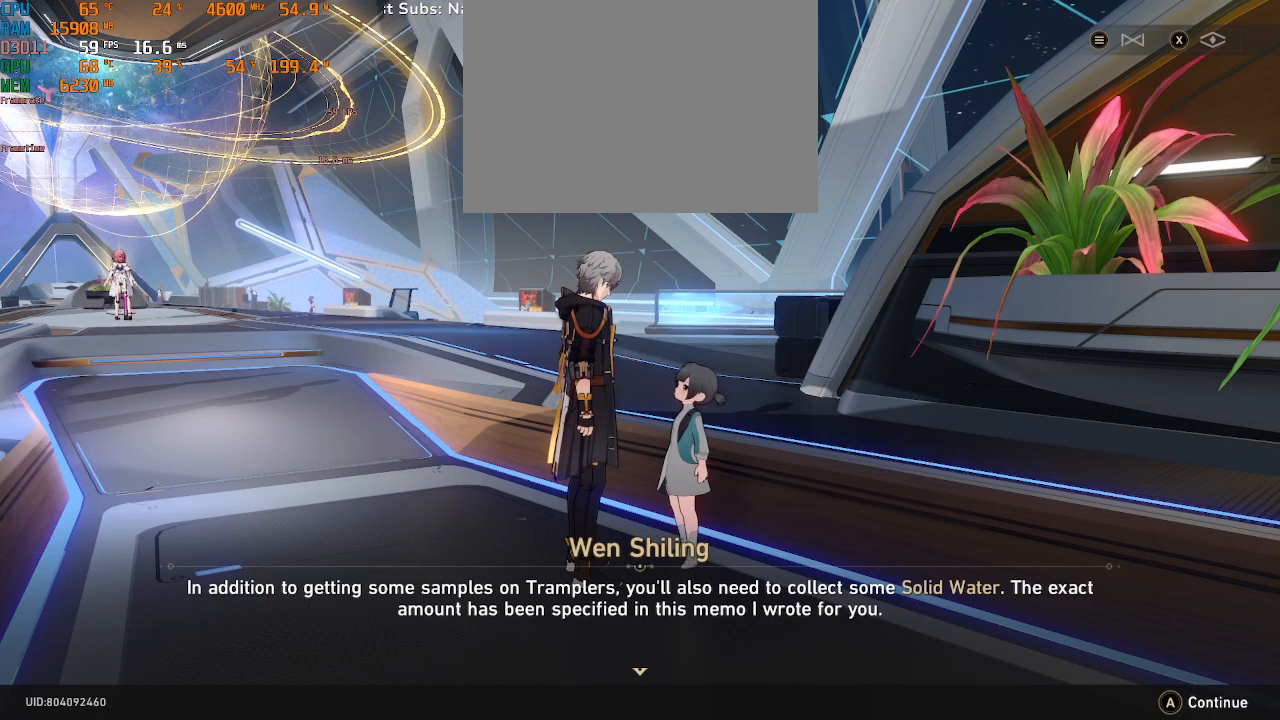
{"buttons": ["R2"], "left_stick": "center", "right_stick": "center", "button_events": []}
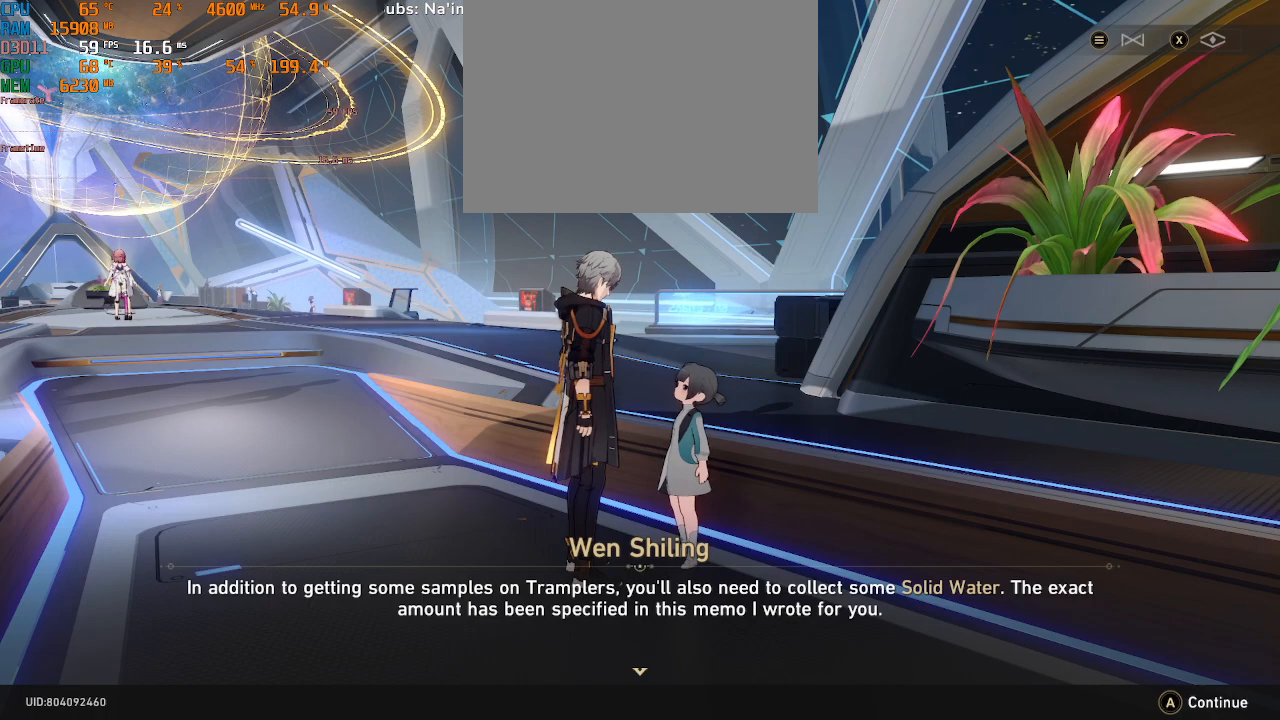
{"buttons": ["R2"], "left_stick": "center", "right_stick": "center", "button_events": []}
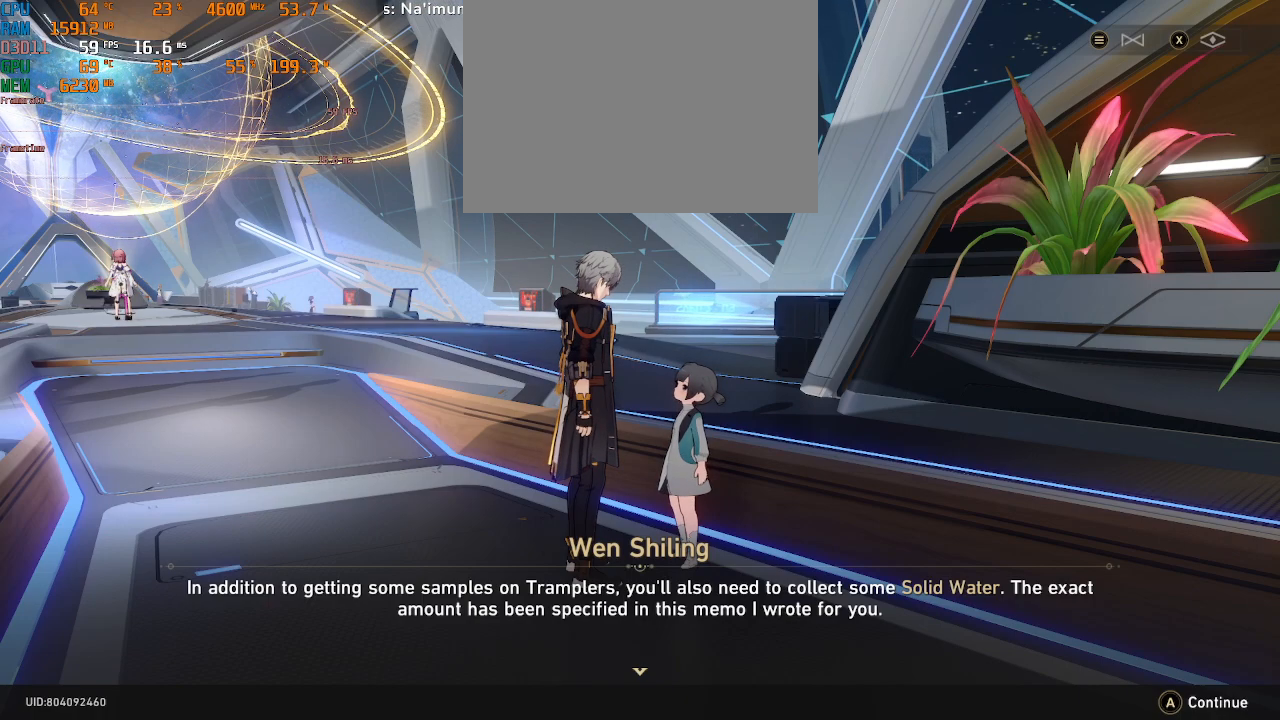
{"buttons": ["R2"], "left_stick": "center", "right_stick": "center", "button_events": []}